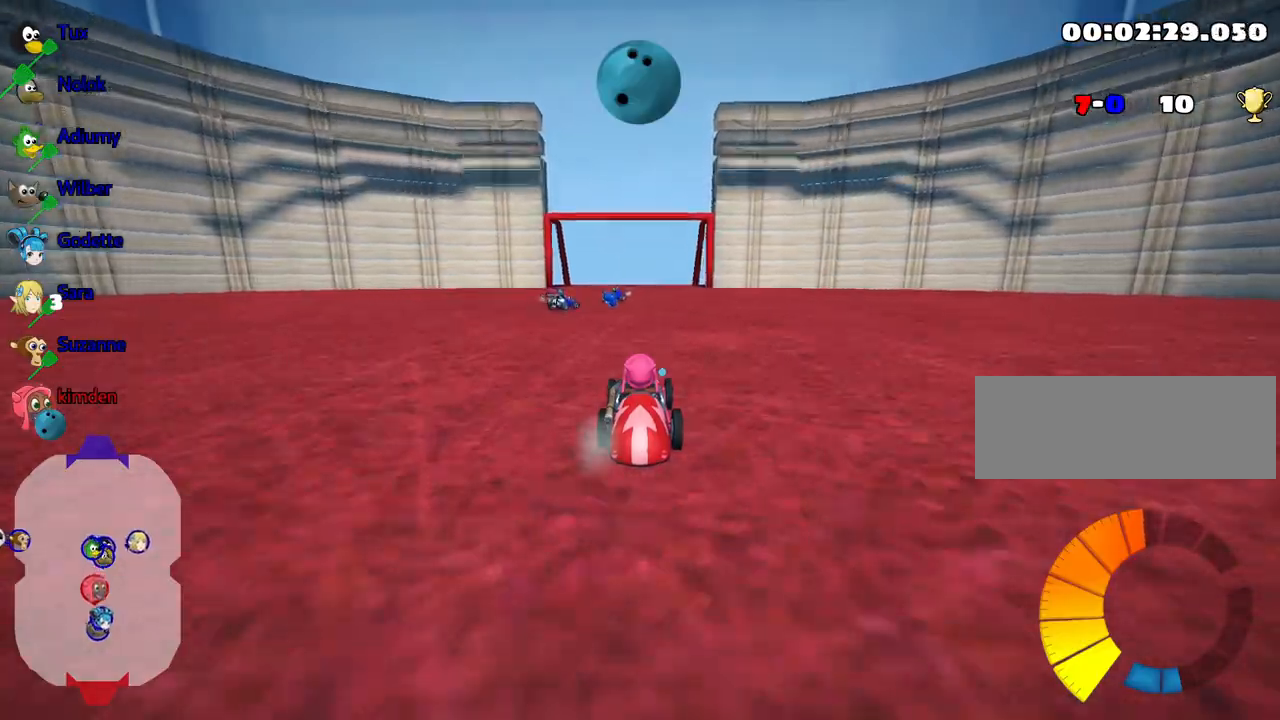
Gameplay with keyboard; each line is a JSON object with the keys held at the frame after it. "events" lists presses ("down") and releases ("up") of "down", "fire", "flag", "left", "look", "nitro", "right", "skid" and "up" between this image and that frame as [ms after this image, input, new state], when the widget could be followed in between. No other keys are recorded. Mouse input is not recorded. Key names are as the overlay labels them; some are game actions (e.g. jump) rather than physical keys.
{"keys": ["right", "up"], "events": [[150, "right", "down"]]}
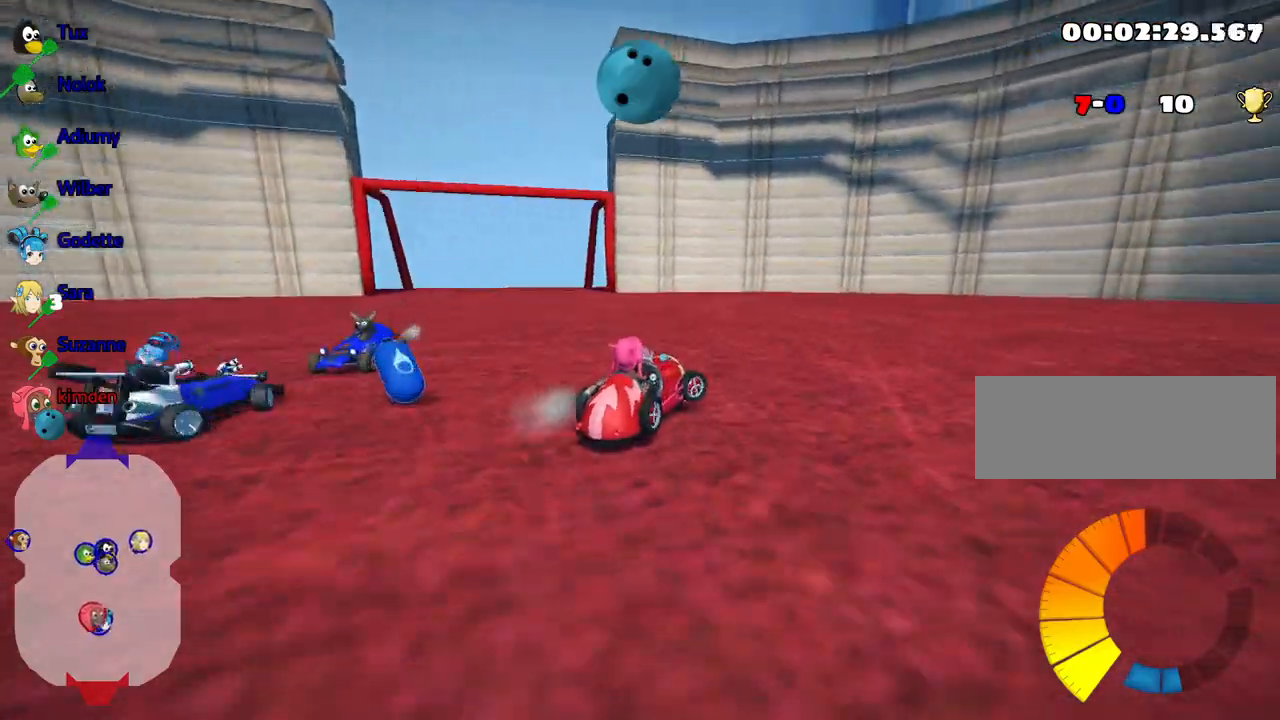
{"keys": ["right", "up"], "events": []}
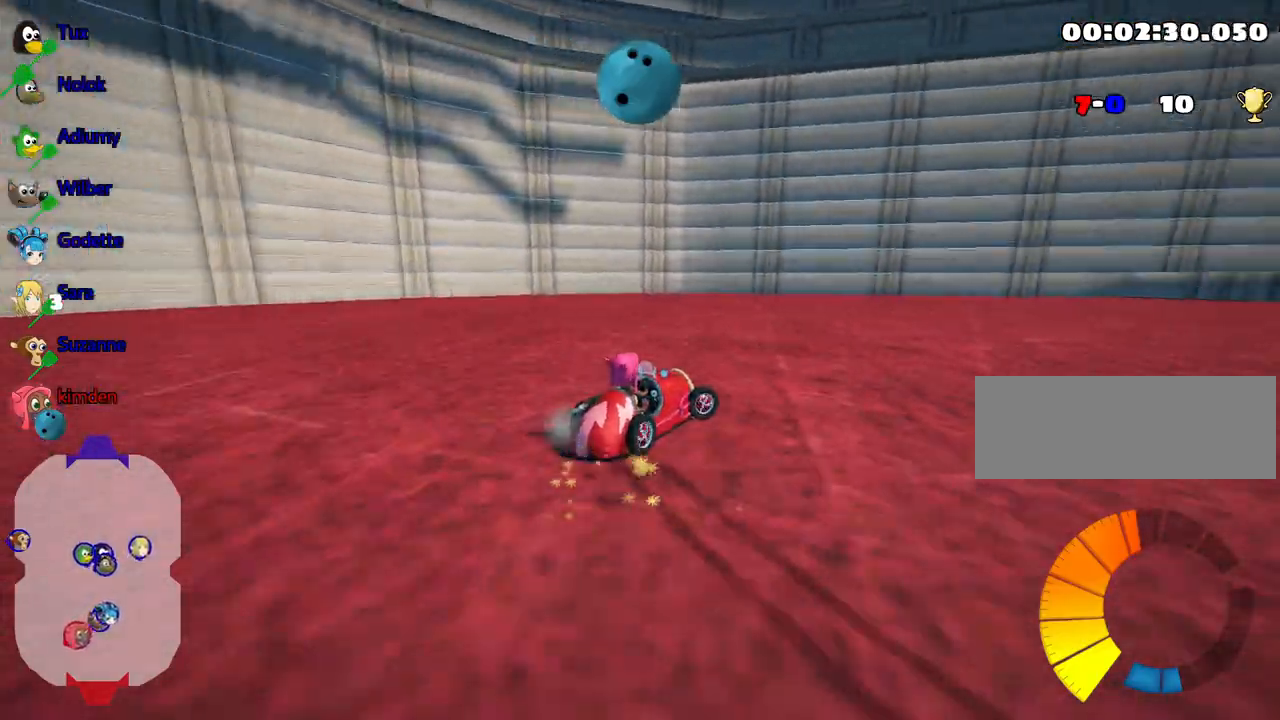
{"keys": ["right", "up"], "events": []}
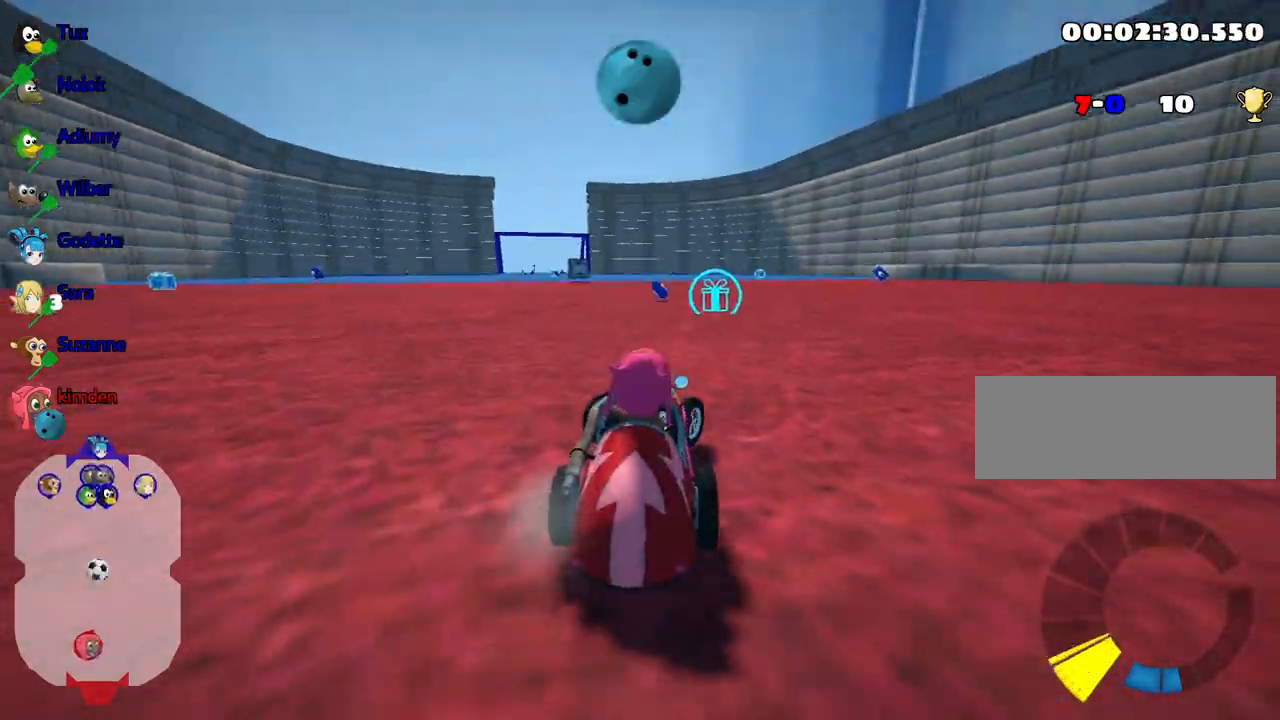
{"keys": ["left", "nitro", "up"], "events": [[83, "right", "up"], [100, "nitro", "down"], [483, "left", "down"]]}
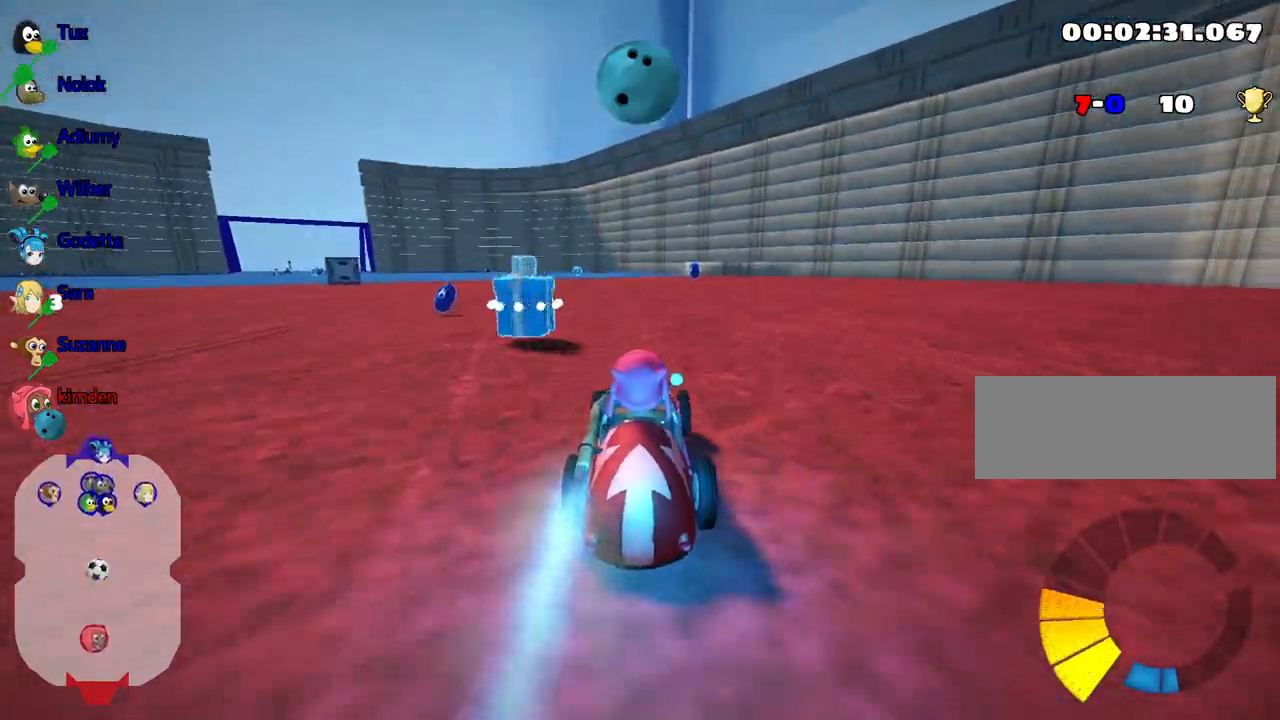
{"keys": ["nitro", "up"], "events": [[500, "left", "up"]]}
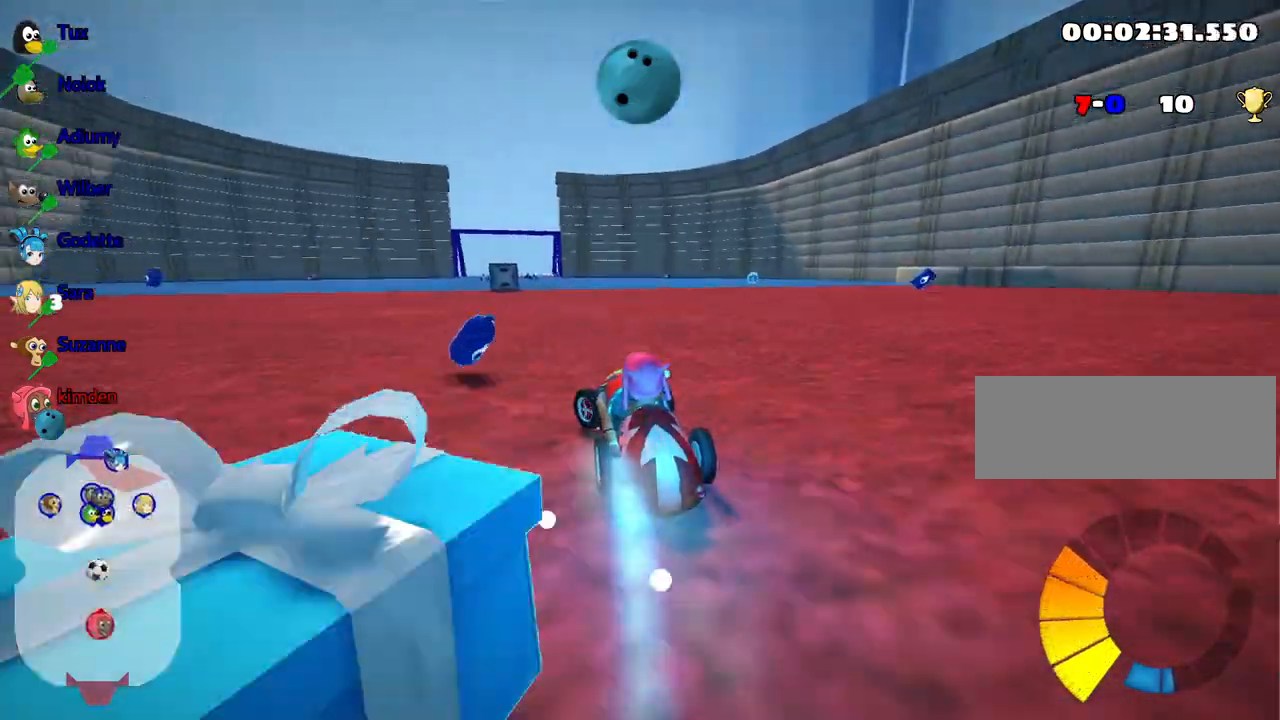
{"keys": ["right", "up"], "events": [[117, "nitro", "up"], [483, "right", "down"]]}
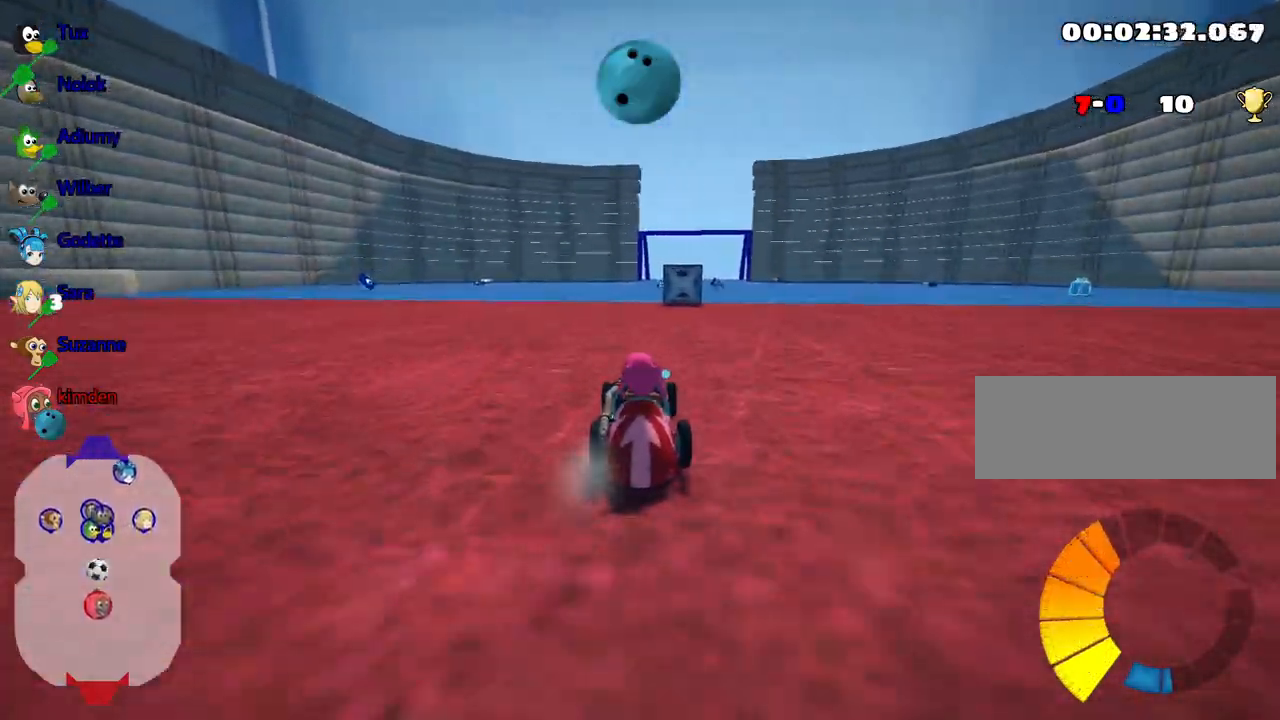
{"keys": [], "events": [[117, "right", "up"], [217, "fire", "down"], [233, "right", "down"], [417, "fire", "up"], [450, "right", "up"], [483, "up", "up"]]}
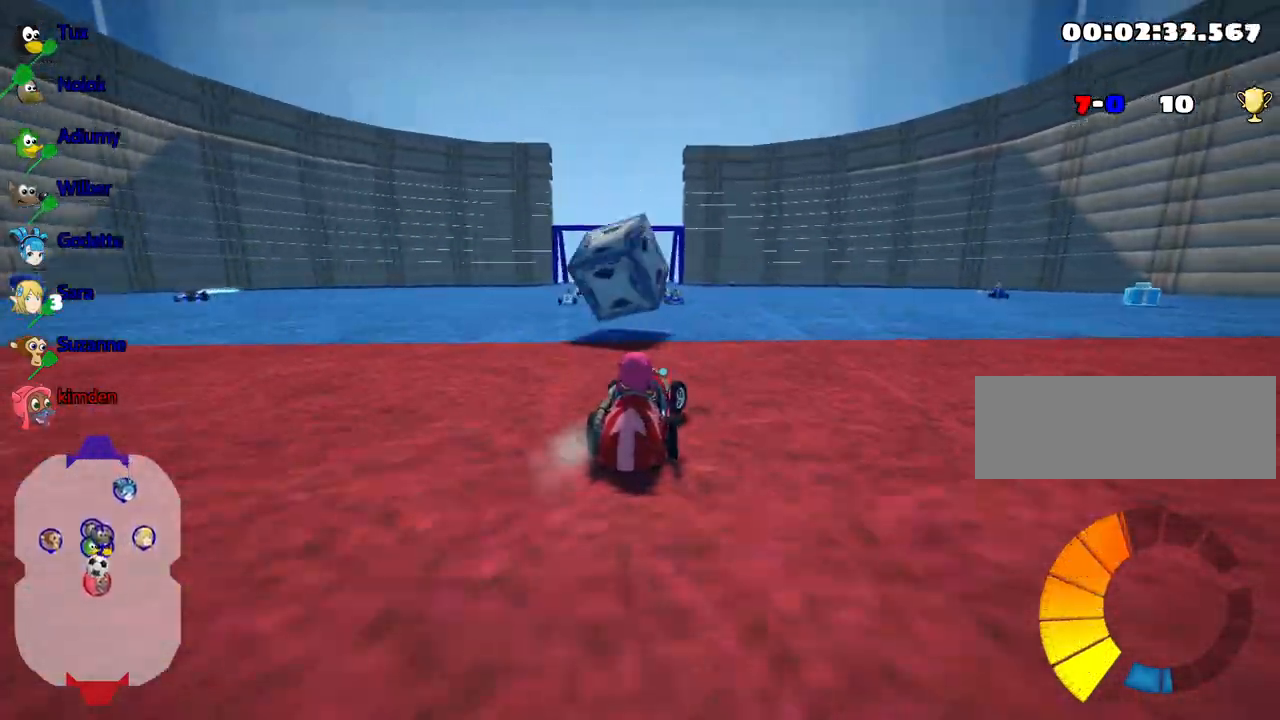
{"keys": ["left", "up"], "events": [[383, "up", "down"], [417, "left", "down"]]}
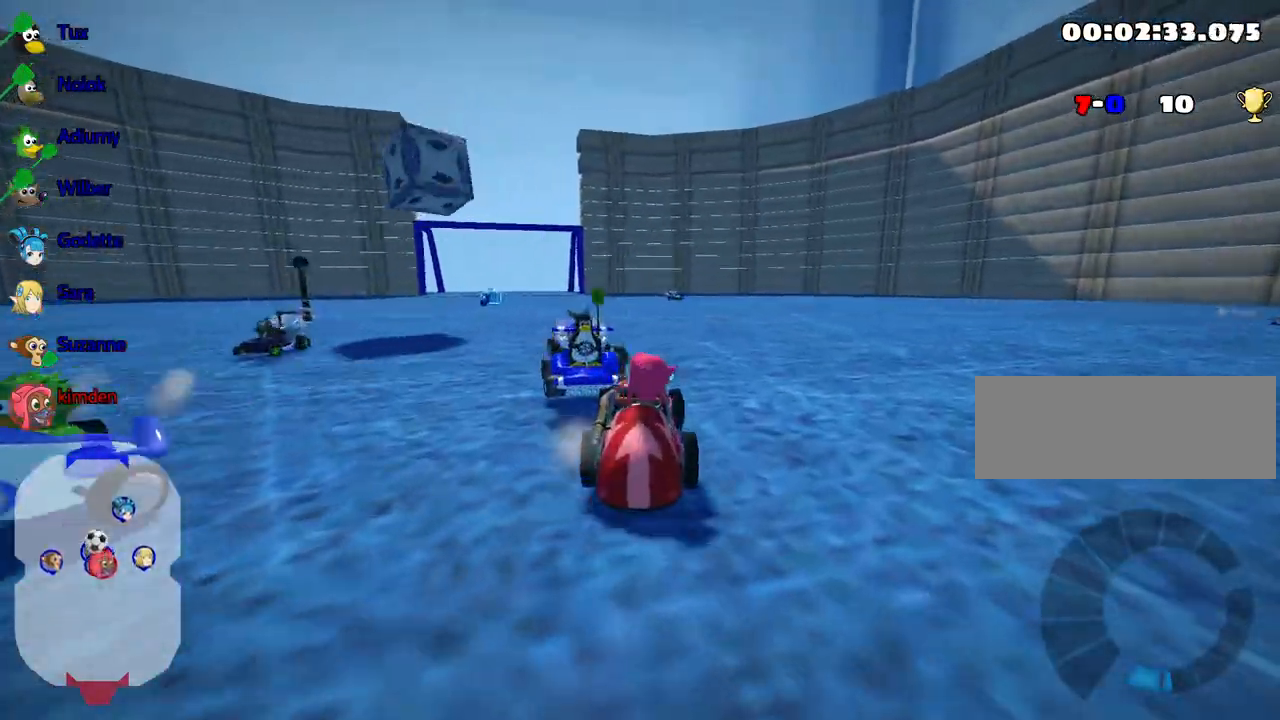
{"keys": ["up"], "events": [[317, "left", "up"]]}
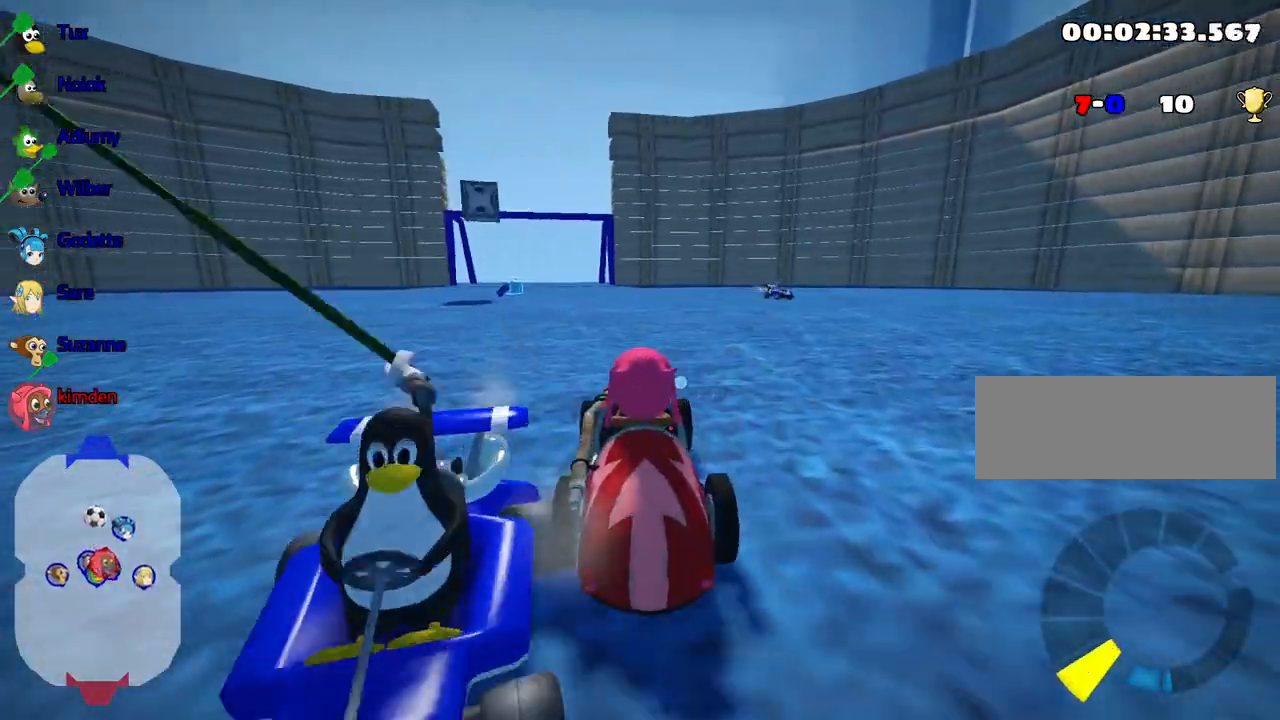
{"keys": ["up"], "events": []}
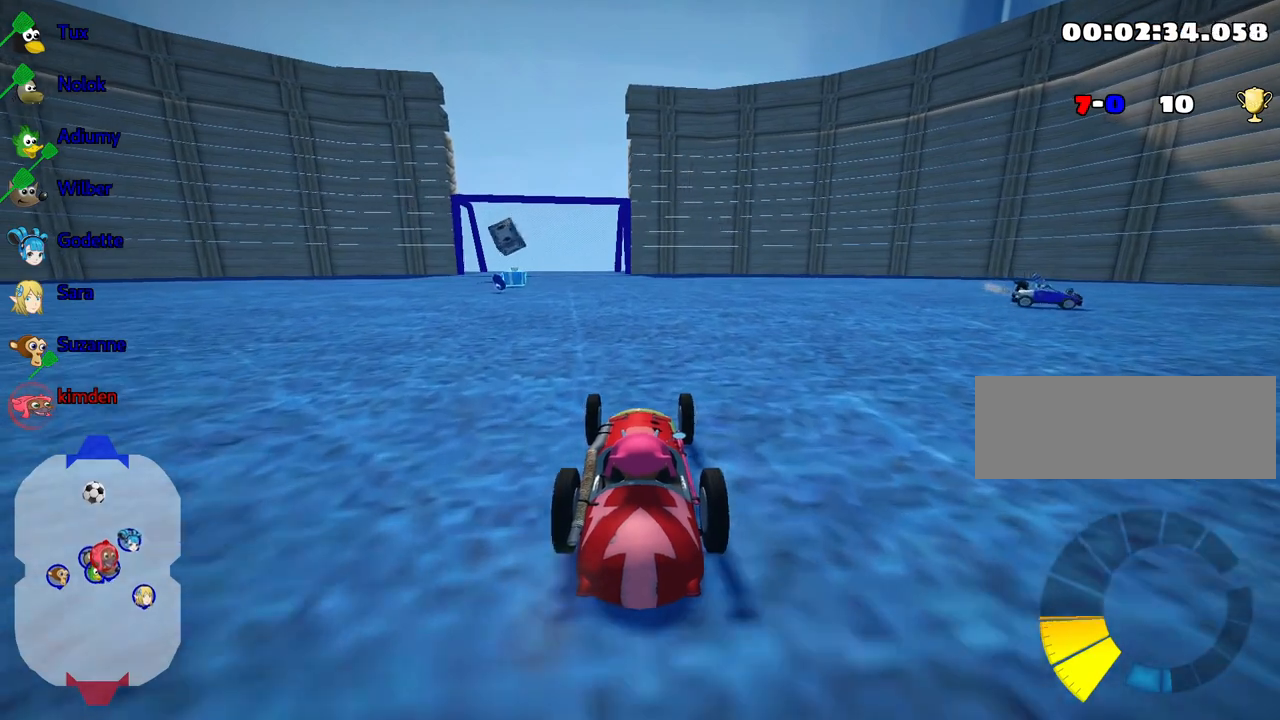
{"keys": ["fire"], "events": [[50, "up", "up"], [167, "fire", "down"], [283, "fire", "up"], [483, "fire", "down"]]}
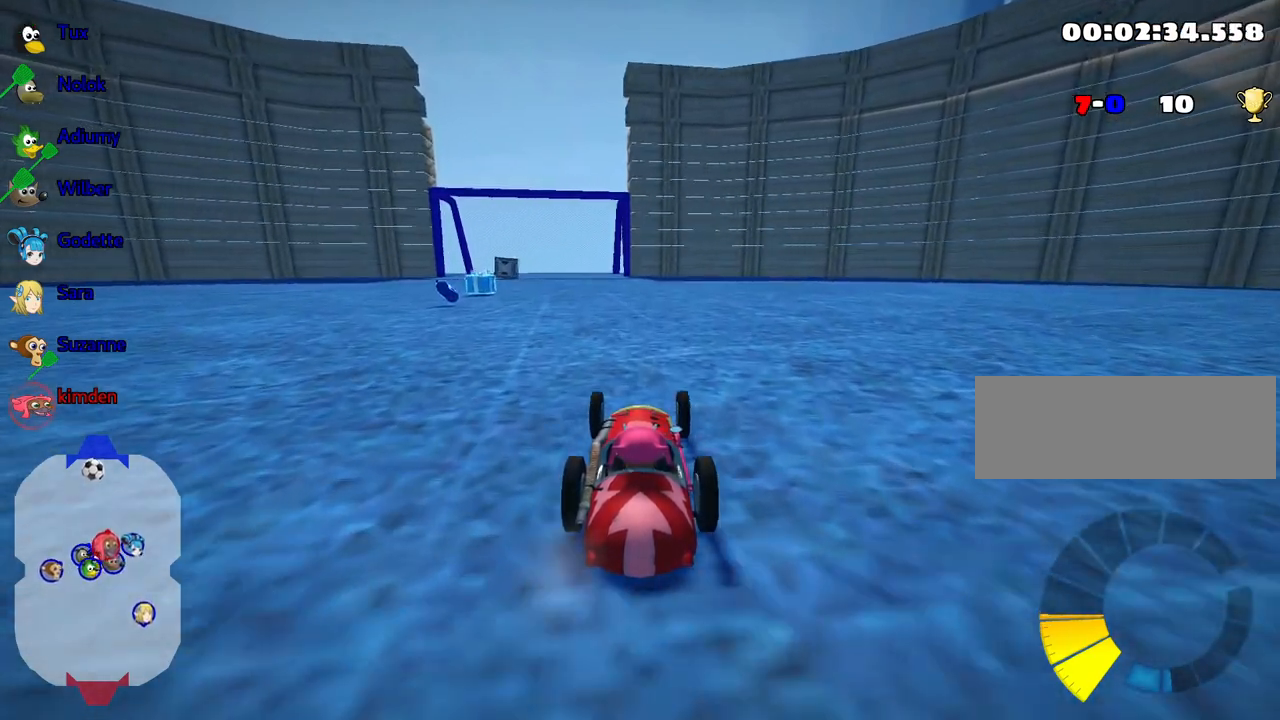
{"keys": ["fire"], "events": [[67, "fire", "up"], [217, "fire", "down"], [300, "fire", "up"], [433, "fire", "down"]]}
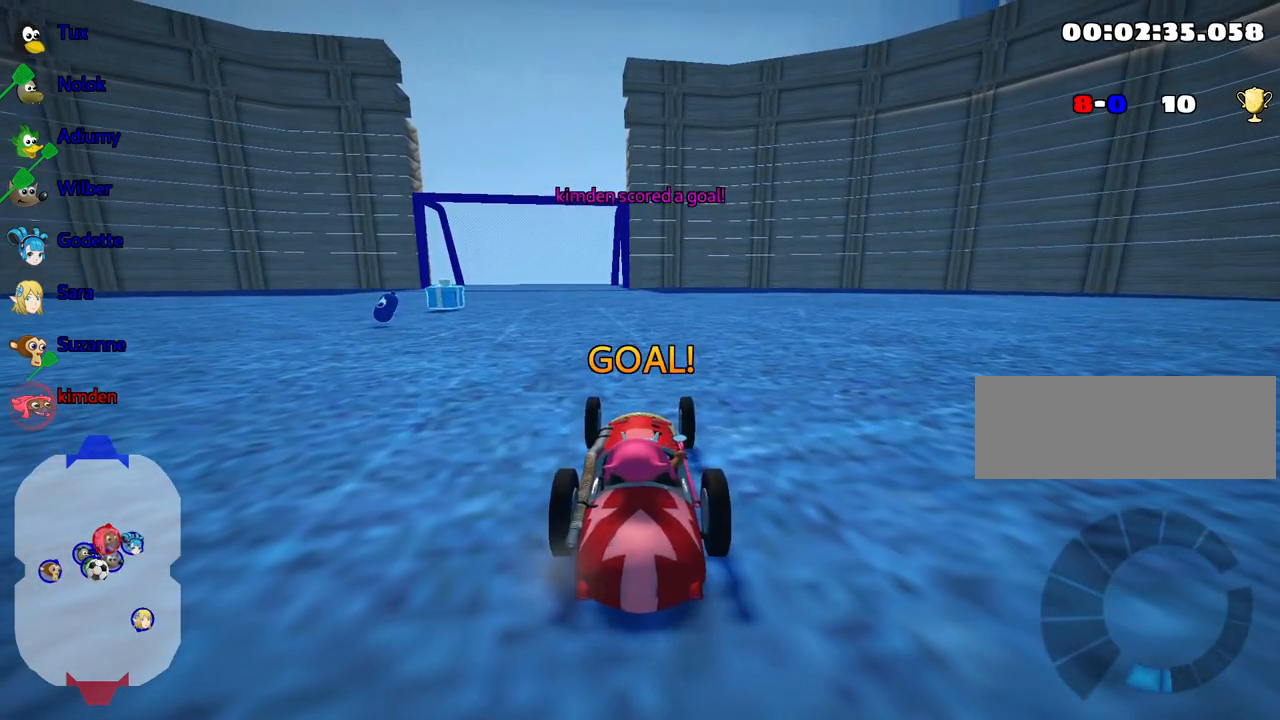
{"keys": [], "events": [[33, "fire", "up"], [150, "fire", "down"], [267, "fire", "up"], [350, "fire", "down"], [467, "fire", "up"]]}
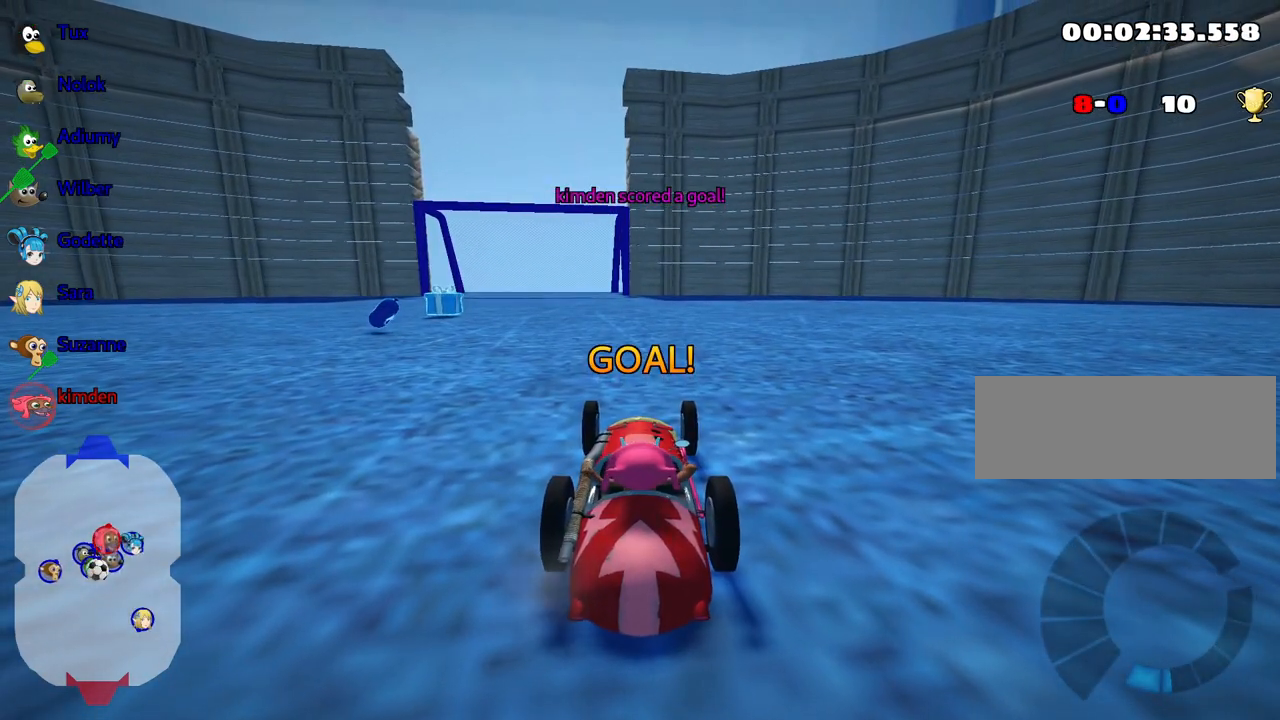
{"keys": ["fire", "left", "right"], "events": [[33, "fire", "down"], [167, "fire", "up"], [233, "fire", "down"], [250, "right", "down"], [367, "fire", "up"], [383, "left", "down"], [433, "fire", "down"]]}
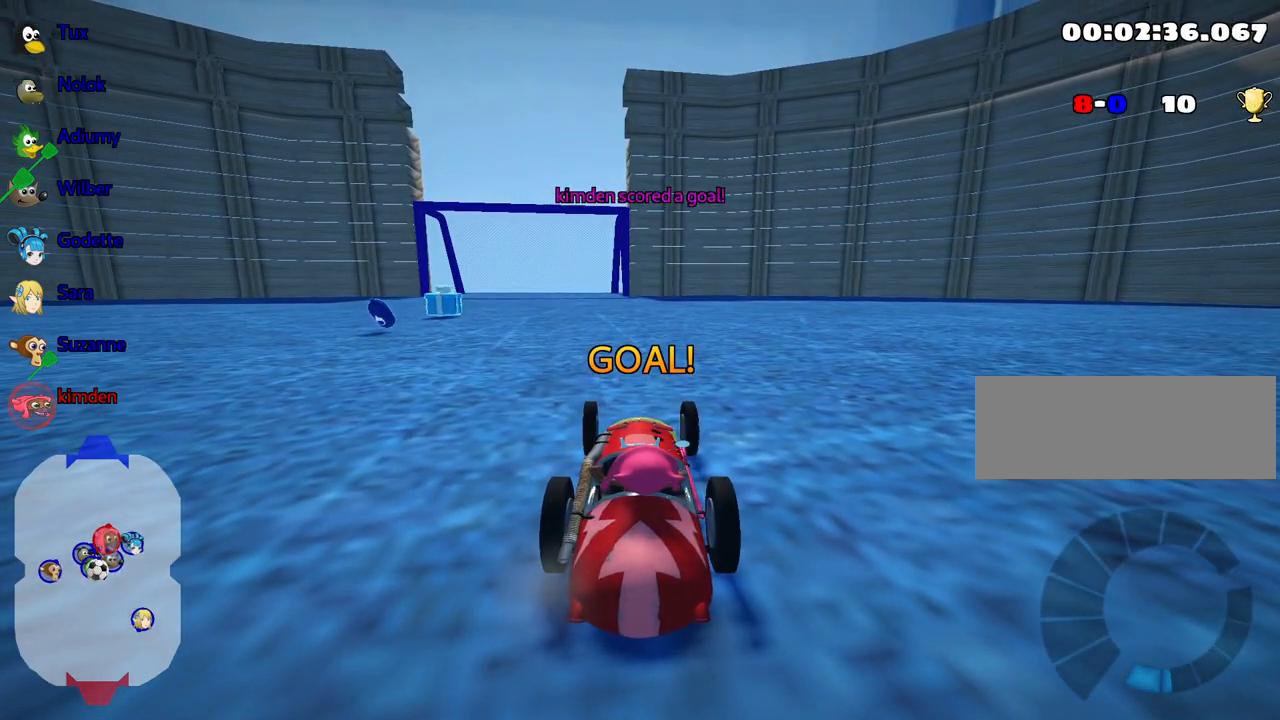
{"keys": ["right"], "events": [[33, "left", "up"], [67, "fire", "up"], [100, "fire", "down"], [117, "left", "down"], [233, "fire", "up"], [283, "left", "up"], [300, "fire", "down"], [333, "left", "down"], [383, "right", "up"], [433, "fire", "up"], [467, "left", "up"], [500, "right", "down"]]}
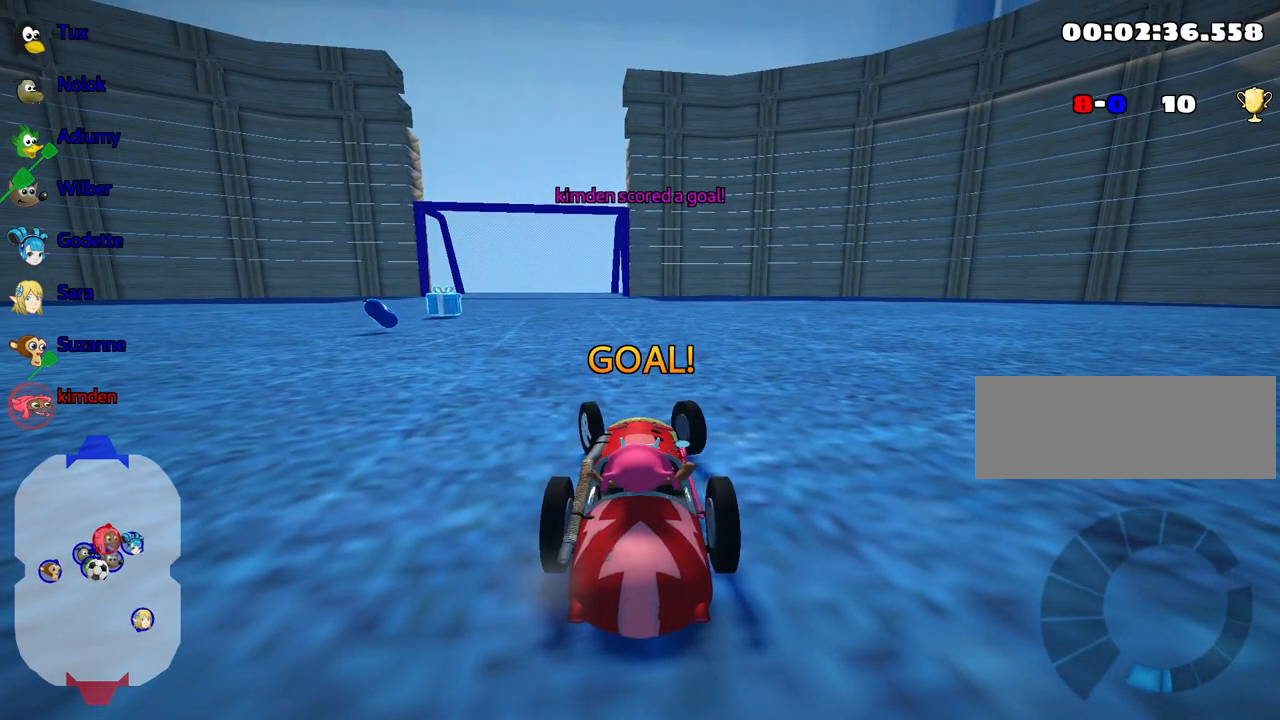
{"keys": ["up"], "events": [[17, "fire", "down"], [33, "left", "down"], [100, "fire", "up"], [133, "right", "up"], [150, "fire", "down"], [200, "left", "up"], [217, "right", "down"], [283, "fire", "up"], [317, "right", "up"], [333, "up", "down"]]}
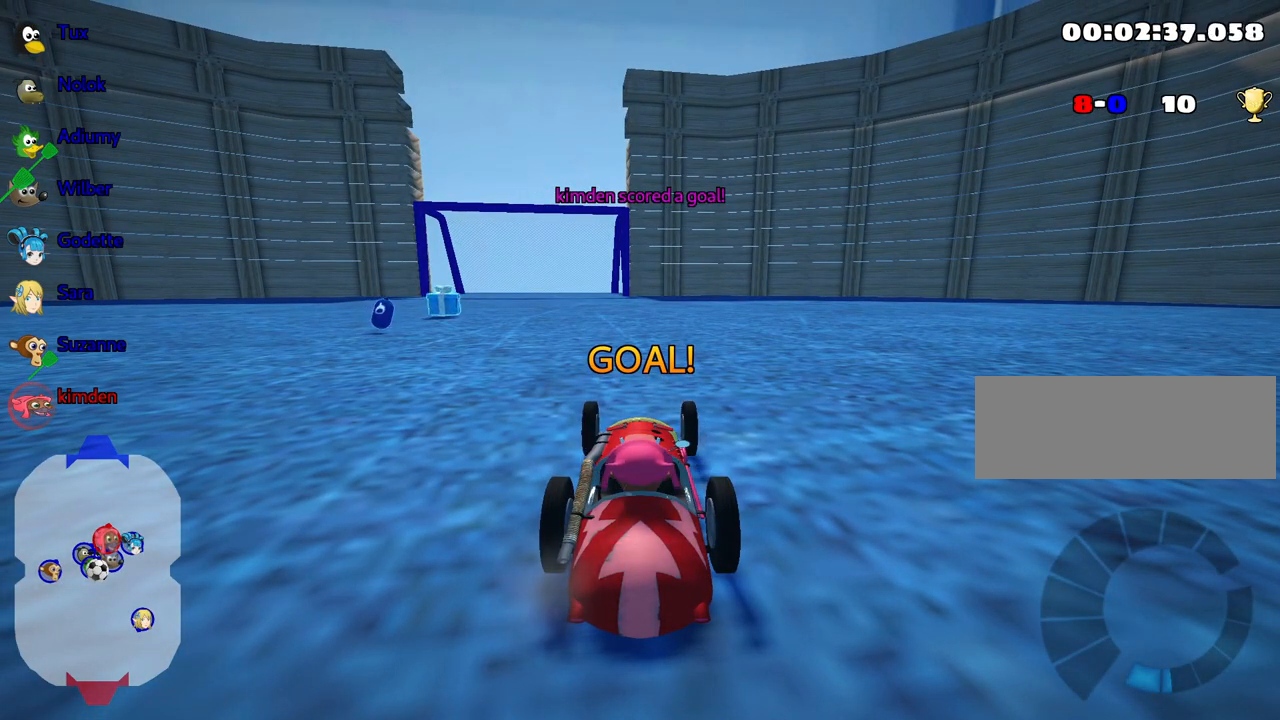
{"keys": ["up"], "events": []}
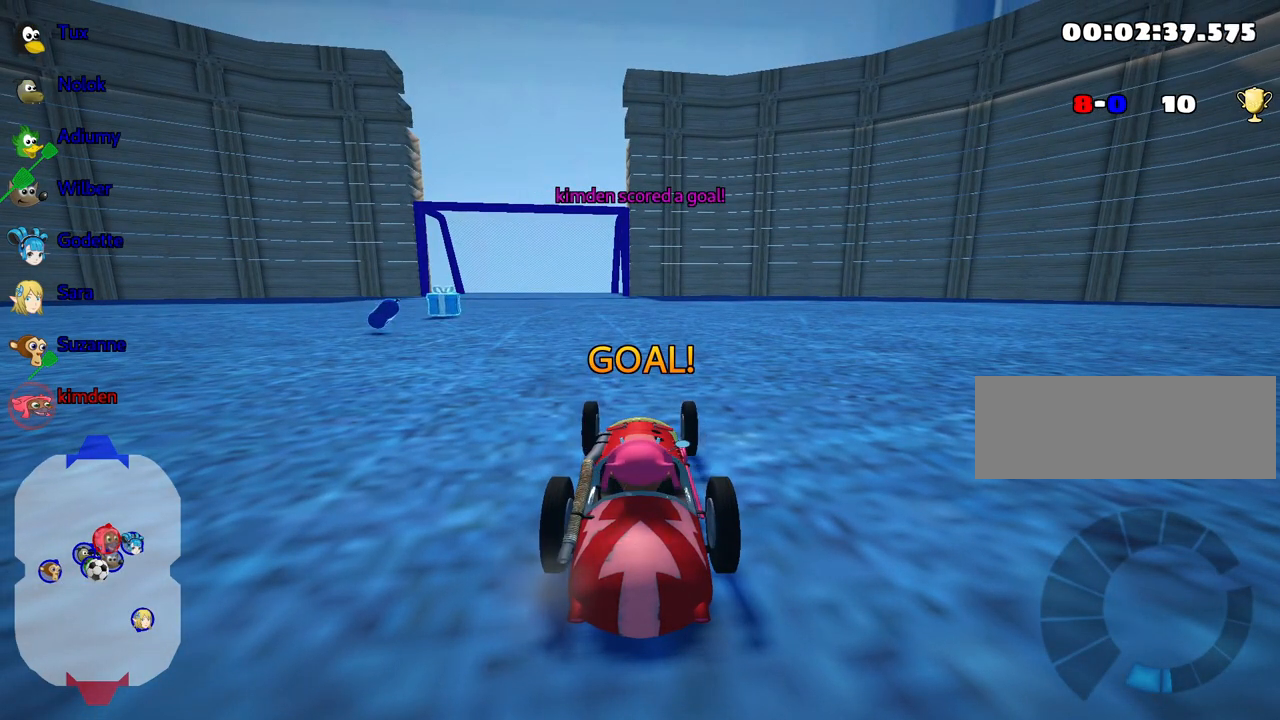
{"keys": ["nitro", "right", "up"], "events": [[317, "nitro", "down"], [483, "right", "down"]]}
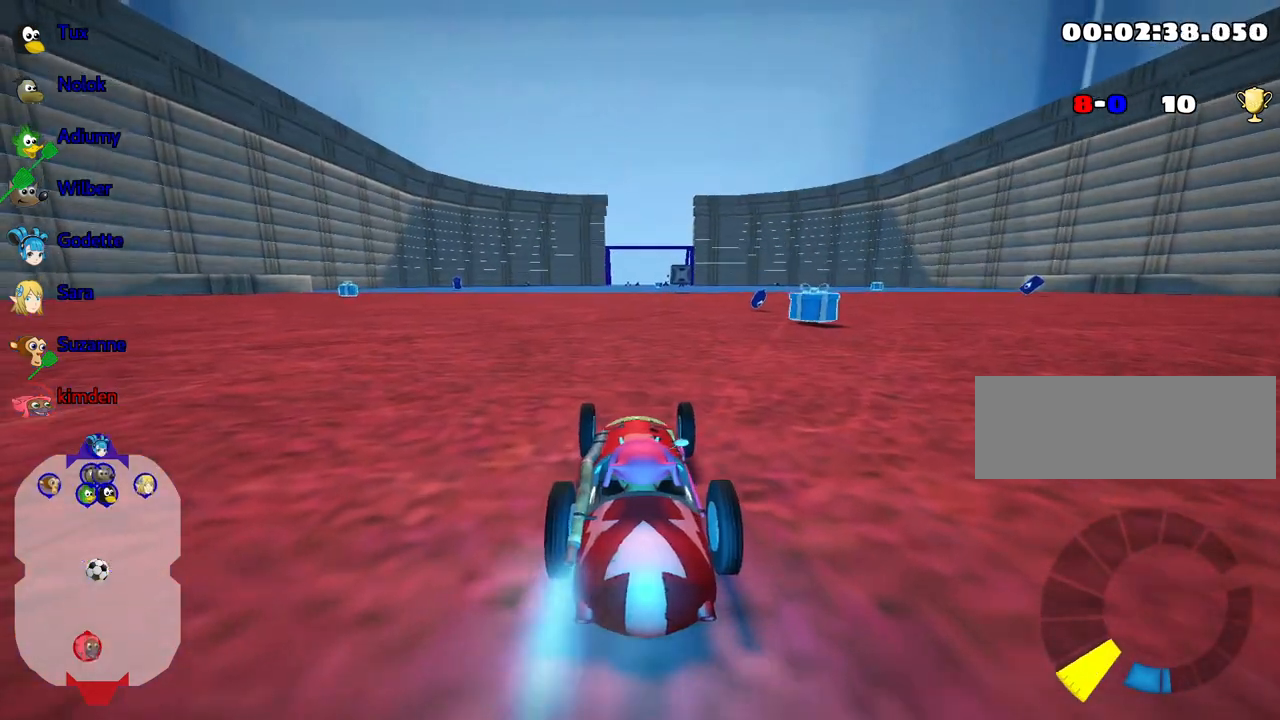
{"keys": ["nitro", "right", "up"], "events": []}
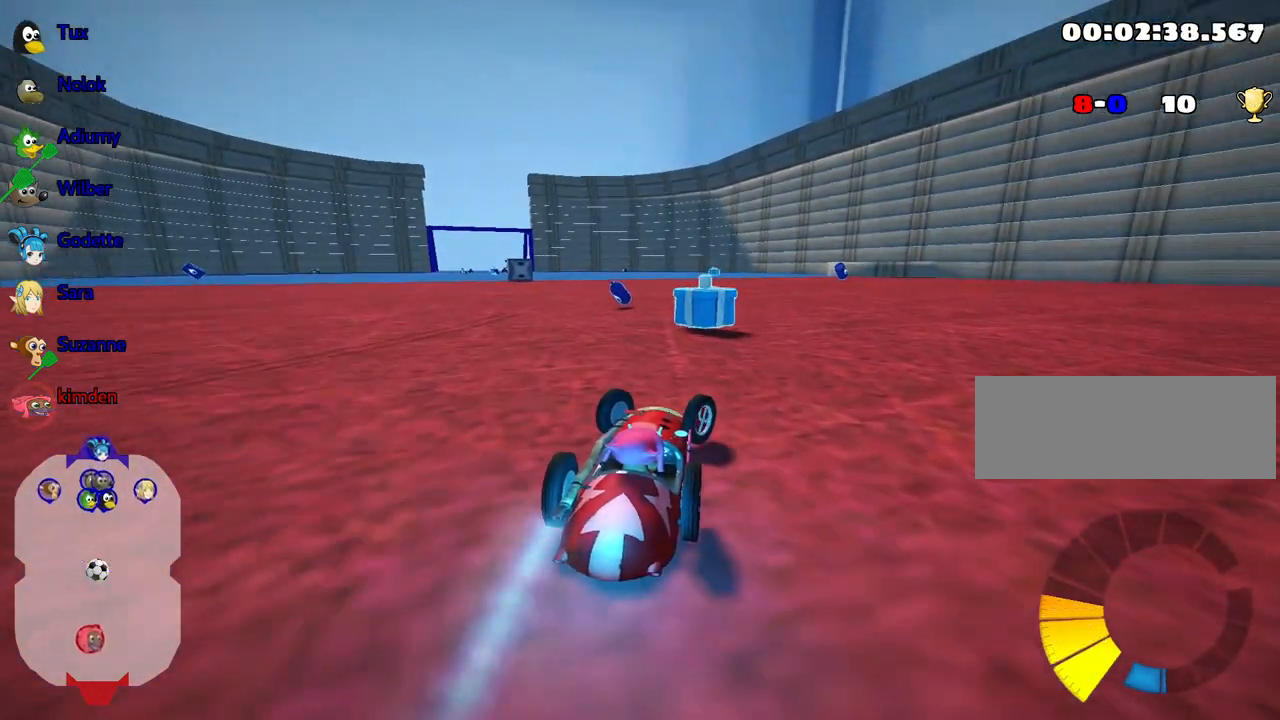
{"keys": ["left", "nitro", "up"], "events": [[83, "right", "up"], [117, "left", "down"]]}
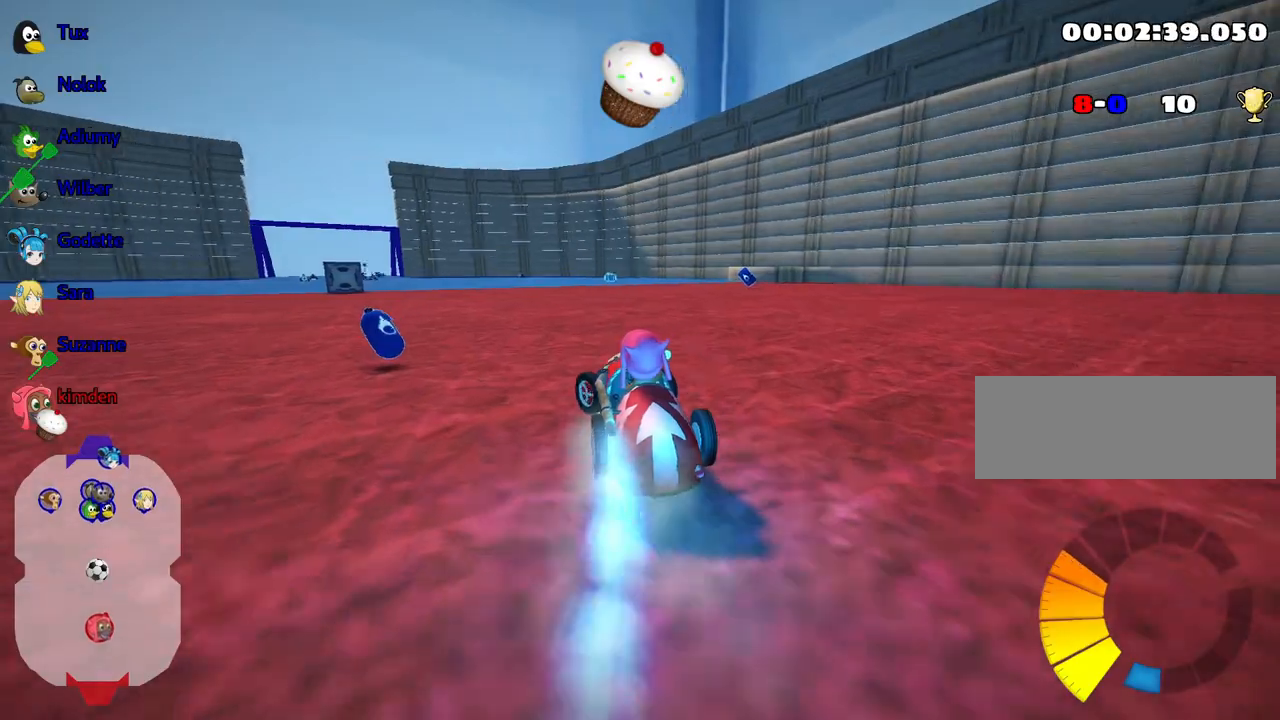
{"keys": ["left", "nitro", "up"], "events": [[117, "left", "up"], [400, "left", "down"]]}
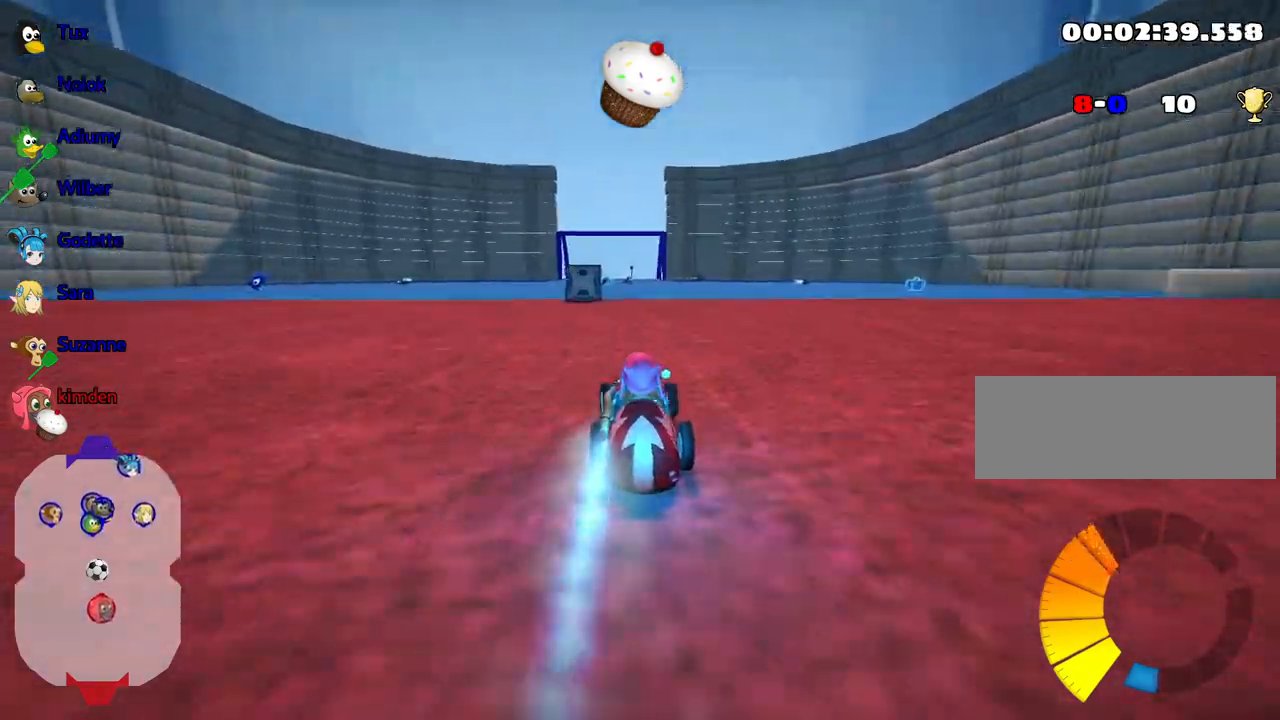
{"keys": ["nitro", "up"], "events": [[67, "left", "up"]]}
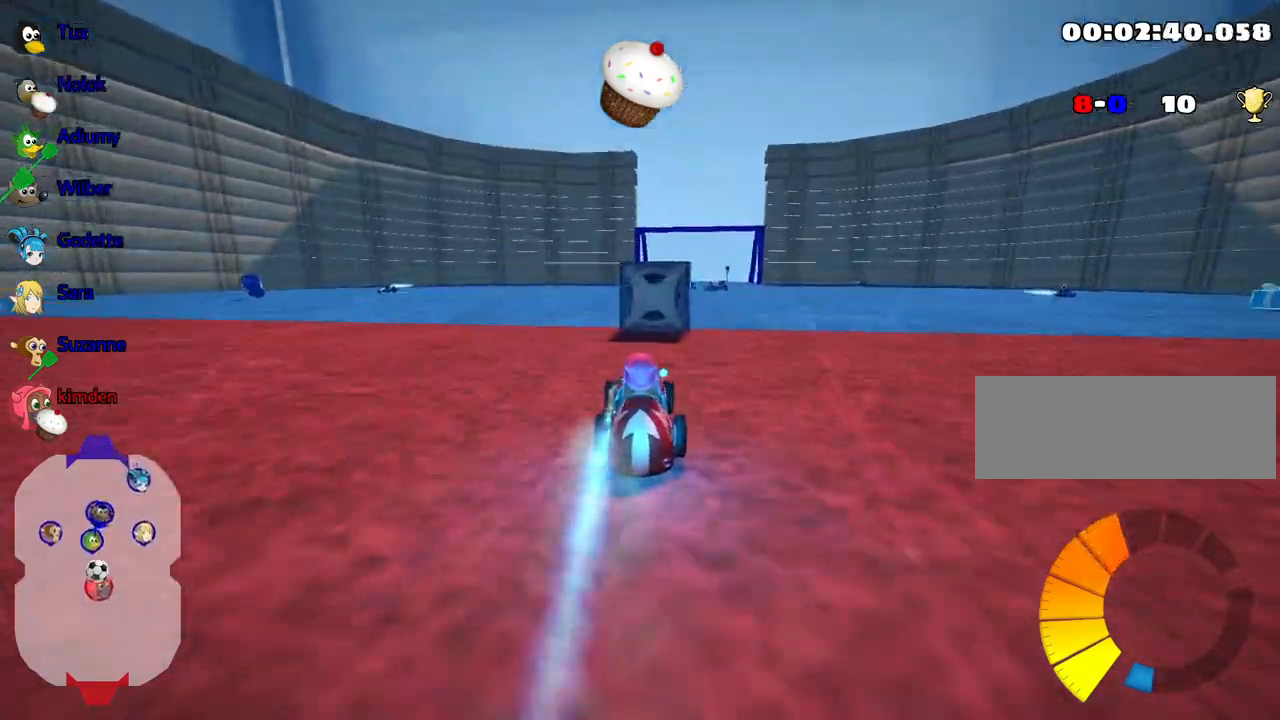
{"keys": ["nitro", "up"], "events": [[83, "right", "down"], [233, "right", "up"]]}
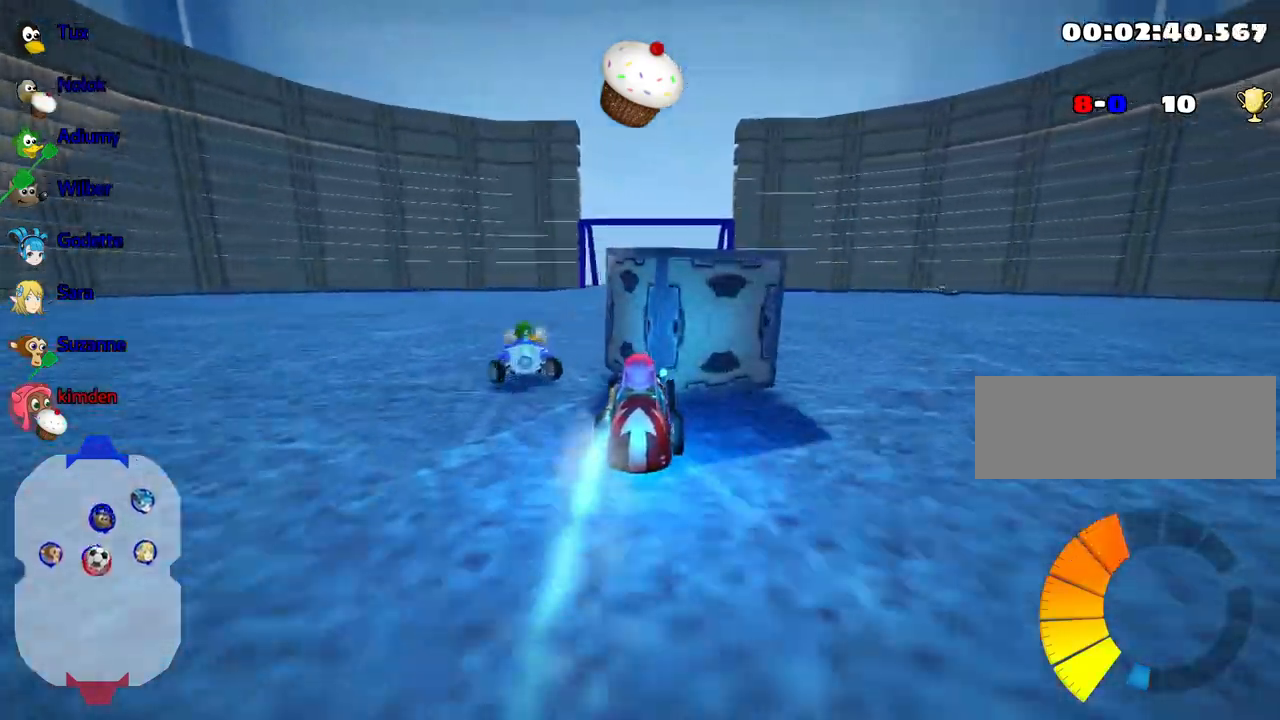
{"keys": ["nitro", "up"], "events": [[50, "fire", "down"], [333, "fire", "up"]]}
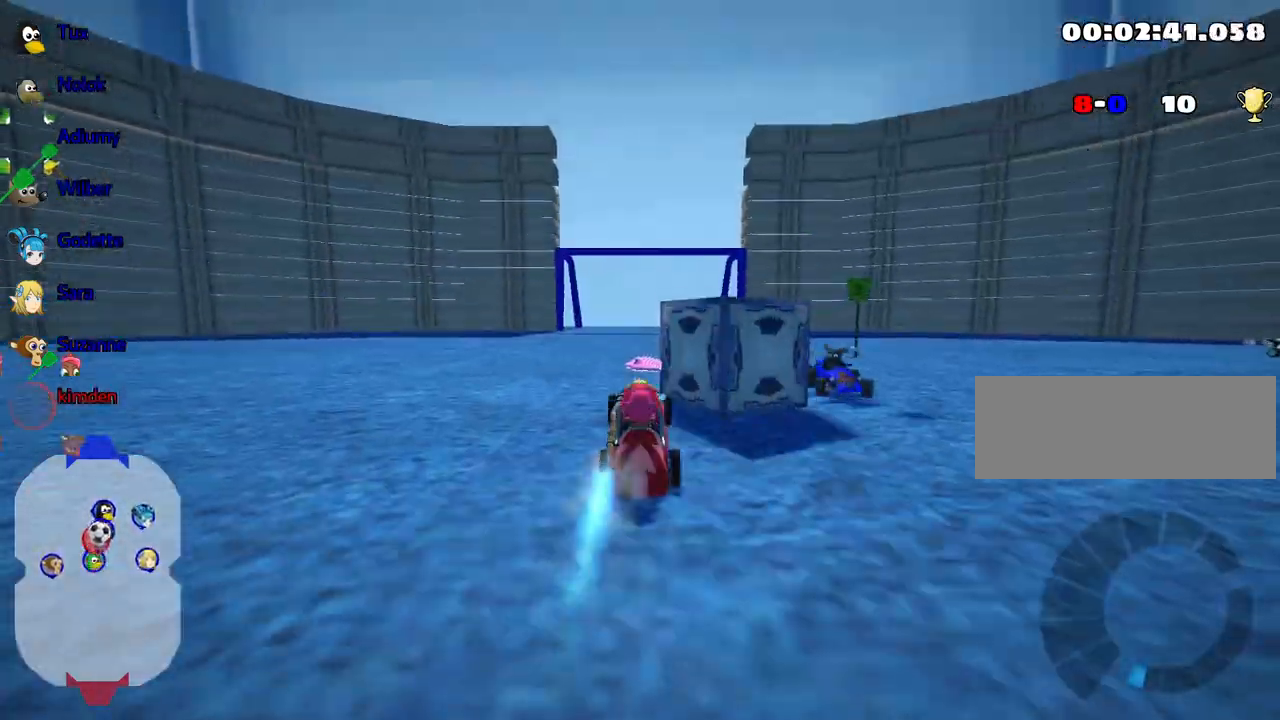
{"keys": ["nitro", "right", "up"], "events": [[217, "right", "down"]]}
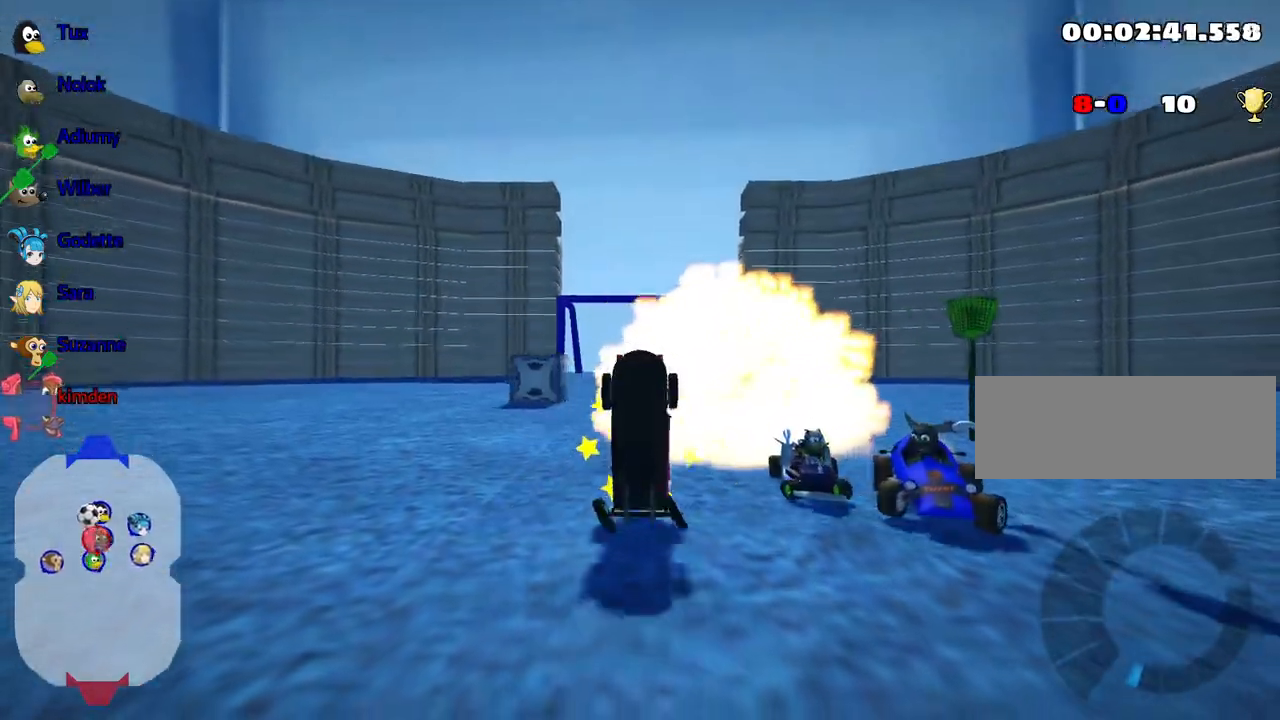
{"keys": ["nitro", "up"], "events": [[167, "right", "up"]]}
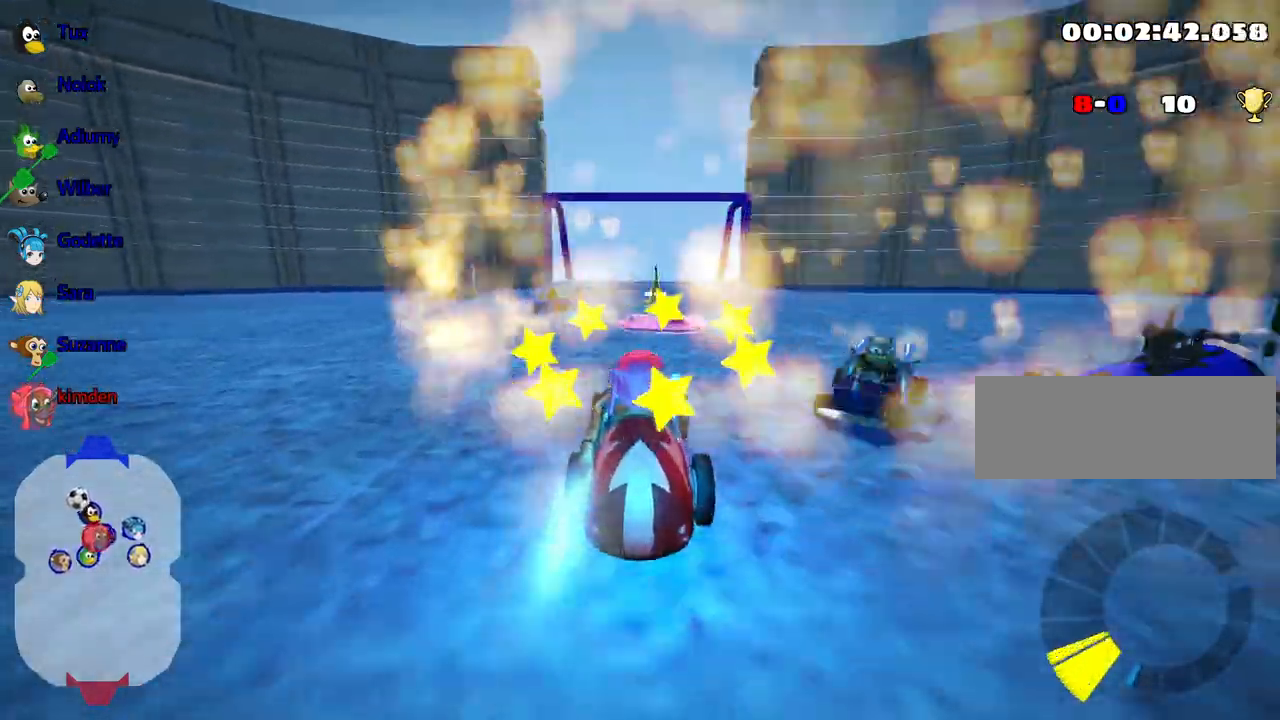
{"keys": ["left", "up"], "events": [[33, "nitro", "up"], [83, "left", "down"]]}
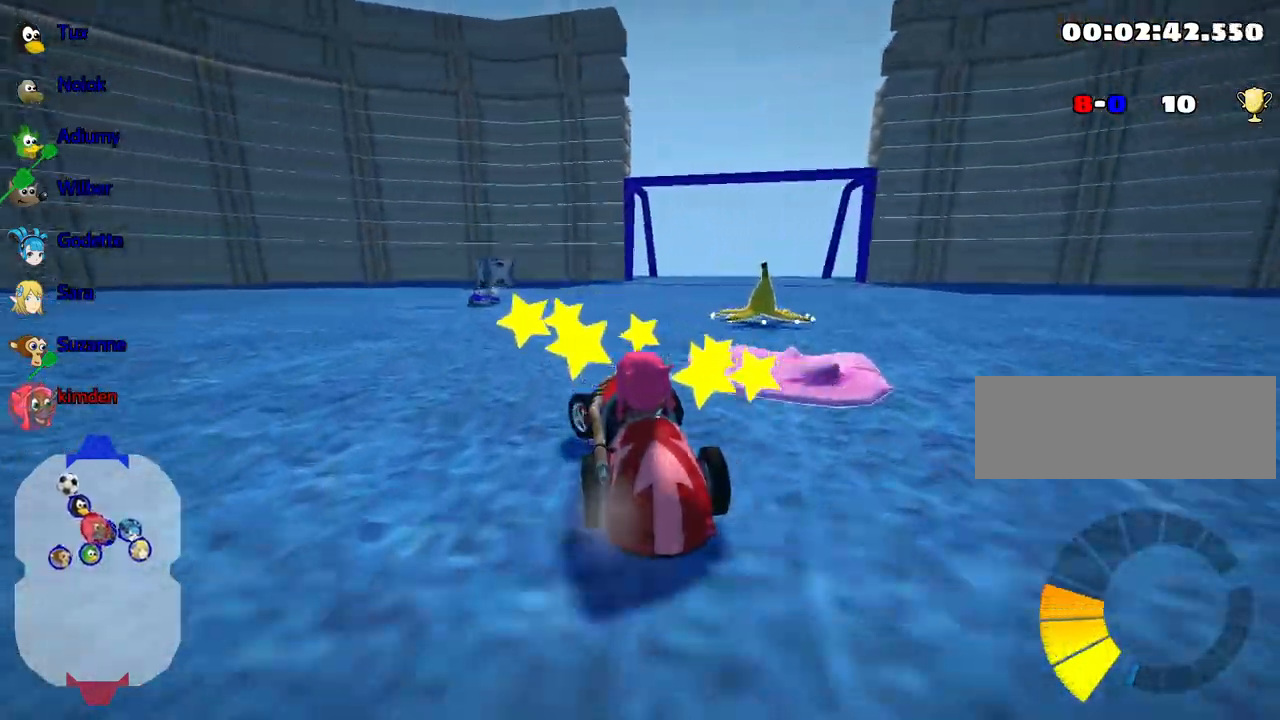
{"keys": ["up"], "events": [[383, "left", "up"]]}